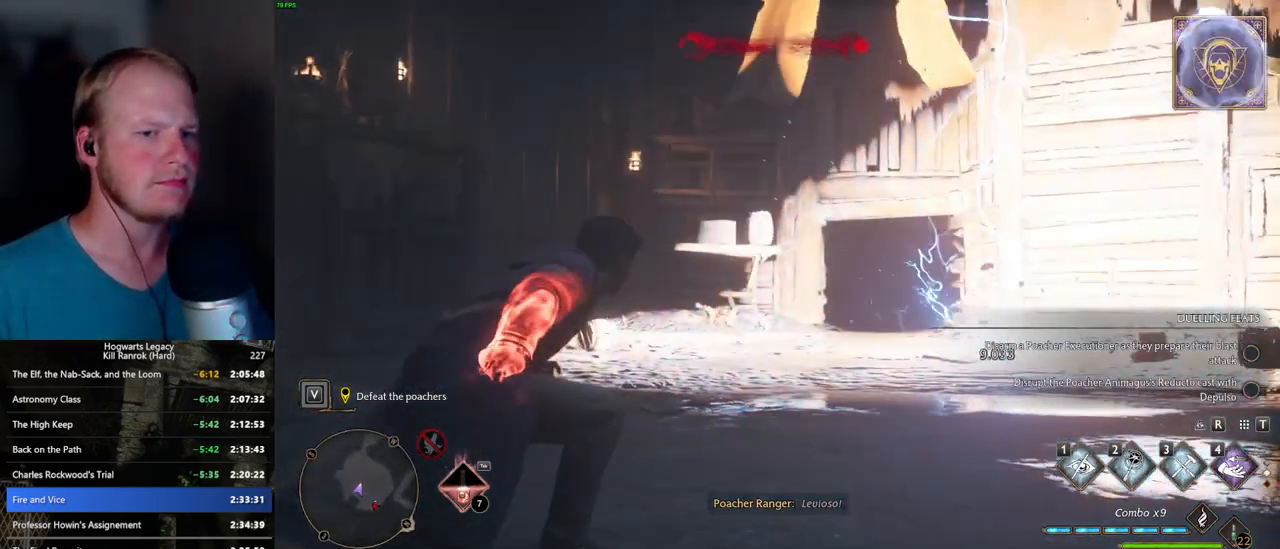
Gameplay with keyboard and mouse; each line is a JSON object with the keys and mouse buttons held at the frame after it. "events" lists presses ("down") and releases ("up") of ".", "/", "0", "1", "2", "3", "4", "5", "6", "7", "8", "9", "a", "alt_l", "alt_r", "b", "backslash", "backspace", "c", "caps_lock", "comma", "ctrl_l", "ctrl_r", "d", "e", "equals", "escape", "f", "f1", "f10", "f11", "f12", "f2", "f3", "f4", "f5", "f6", "f7", "f8", "f9", "g", "h", "i", "j", "k", "l", "lbracket", "m", "minus", "n", "o", "p", "q", "quote", "r", "rbracket", "return", "s", "semicolon", "shift_l", "shift_r", "space", "super_l", "super_r", "t", "tab", "tilde", "u", "v", "w", "x", "y", "z", "mouse_left", "mouse_wheel", "mouse_right", "mouse_mb4" and "mouse_mb5" between this image and that frame as [ms after this image, input, new state], when the widget could be followed in between. "mouse_left", "mouse_wheel", "mouse_right", "mouse_mb4", "mouse_mb5" = the "left", "wheel", "right", "mb4", "mb5" buttons of the "mouse" list. No other keys are recorded. "wheel" means that the mouse wheel is clicked or scrolled. Mouse movement is not recorded.
{"keys": ["w"], "mouse": [], "events": []}
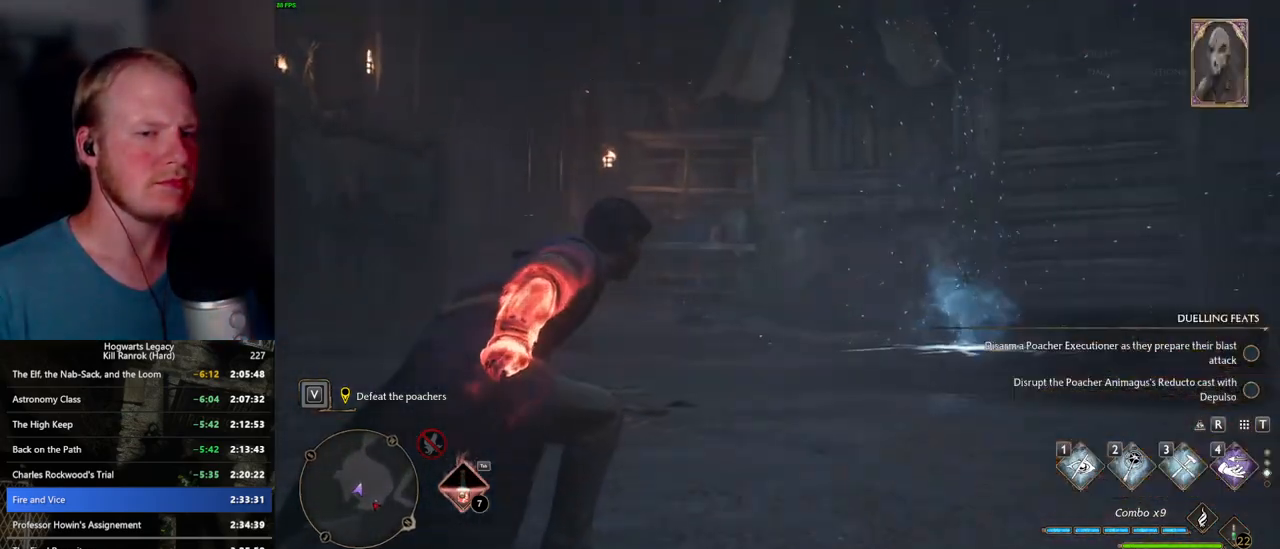
{"keys": ["w"], "mouse": [], "events": []}
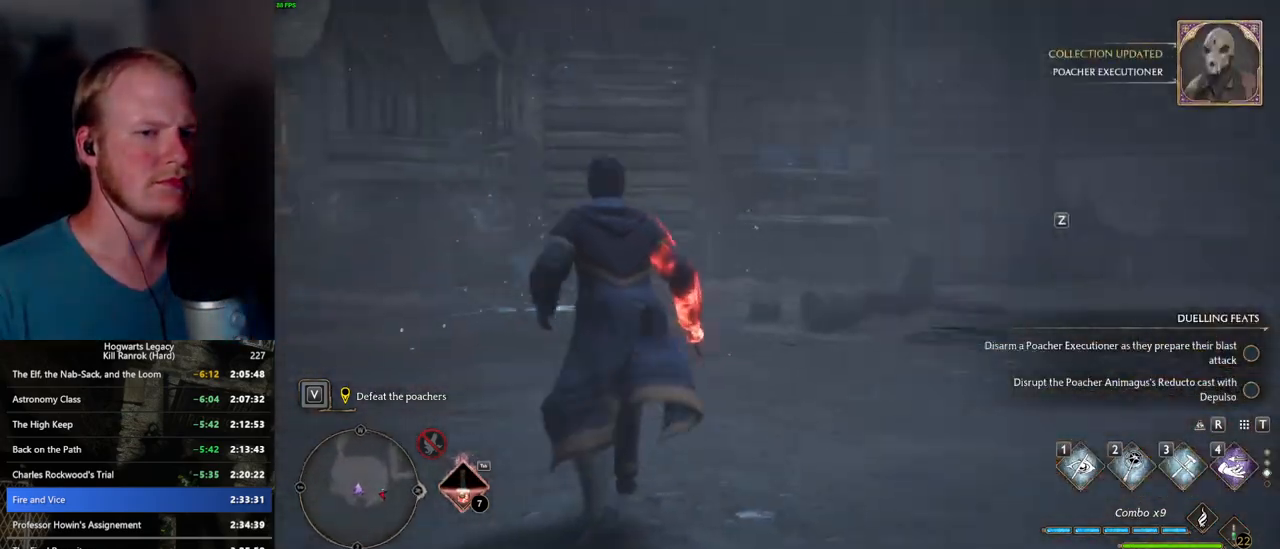
{"keys": ["w"], "mouse": [], "events": [[217, "z", "down"], [300, "z", "up"]]}
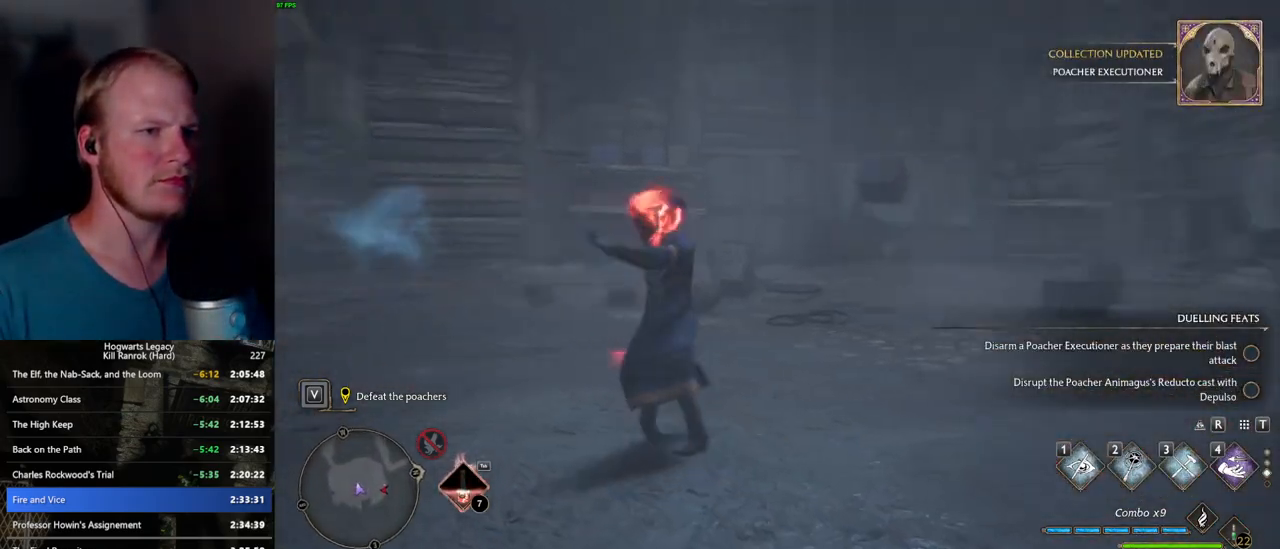
{"keys": ["w"], "mouse": [], "events": []}
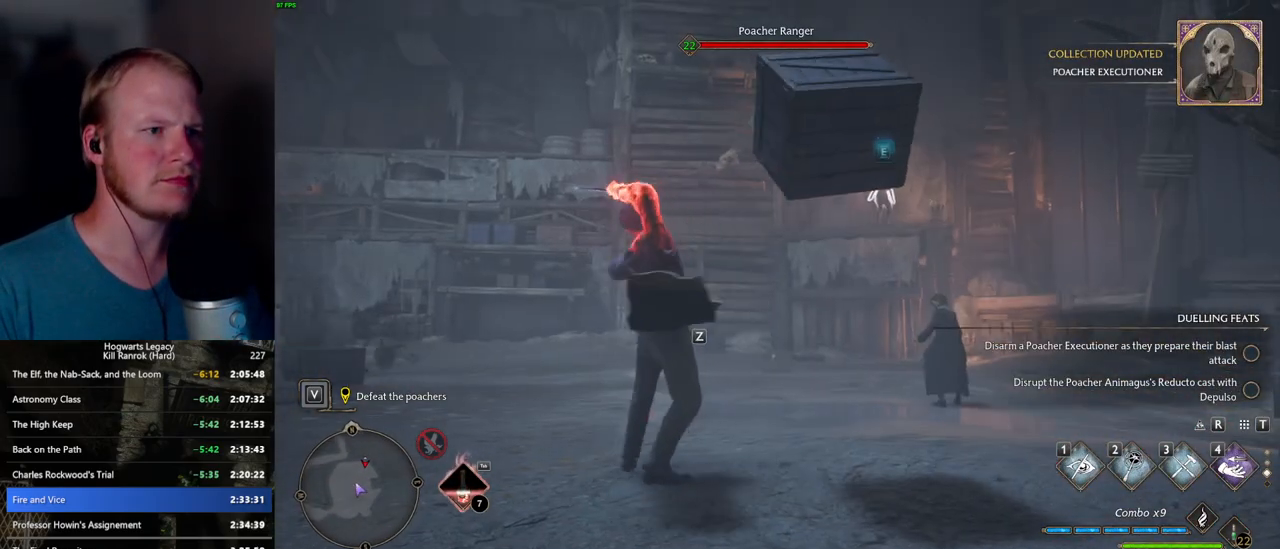
{"keys": ["w"], "mouse": [], "events": []}
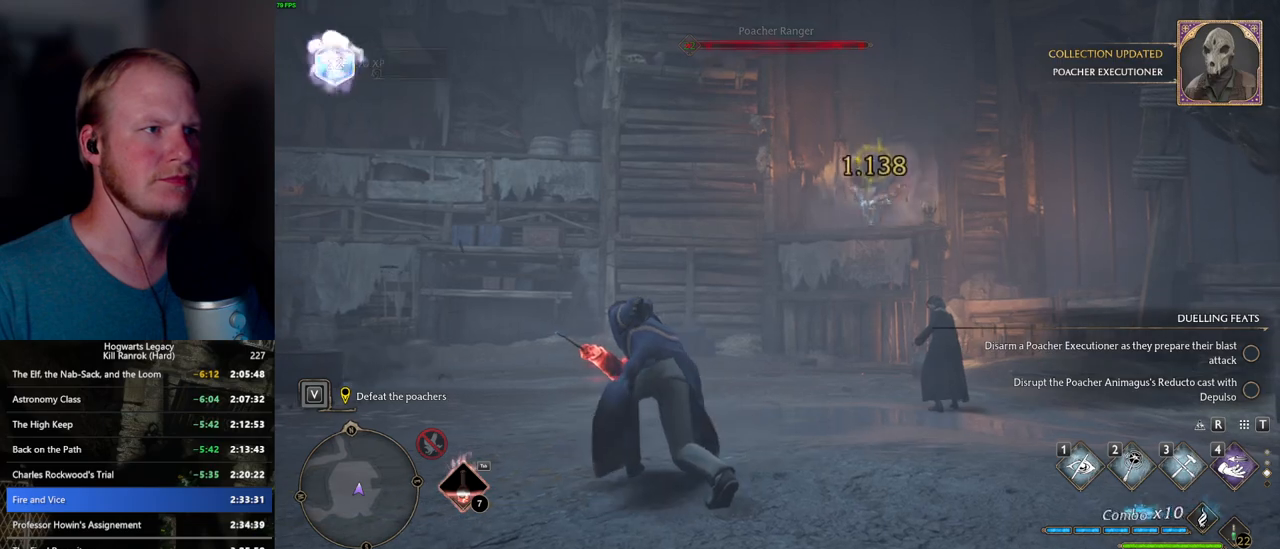
{"keys": ["w"], "mouse": [], "events": []}
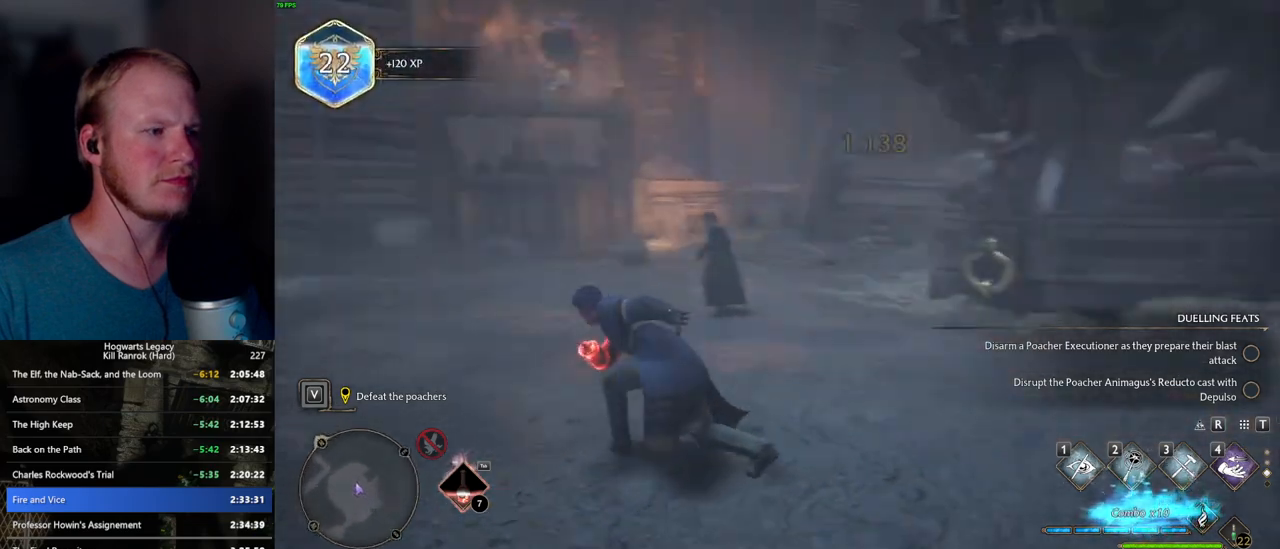
{"keys": ["a", "w"], "mouse": [], "events": [[84, "w", "up"], [384, "a", "down"], [400, "w", "down"]]}
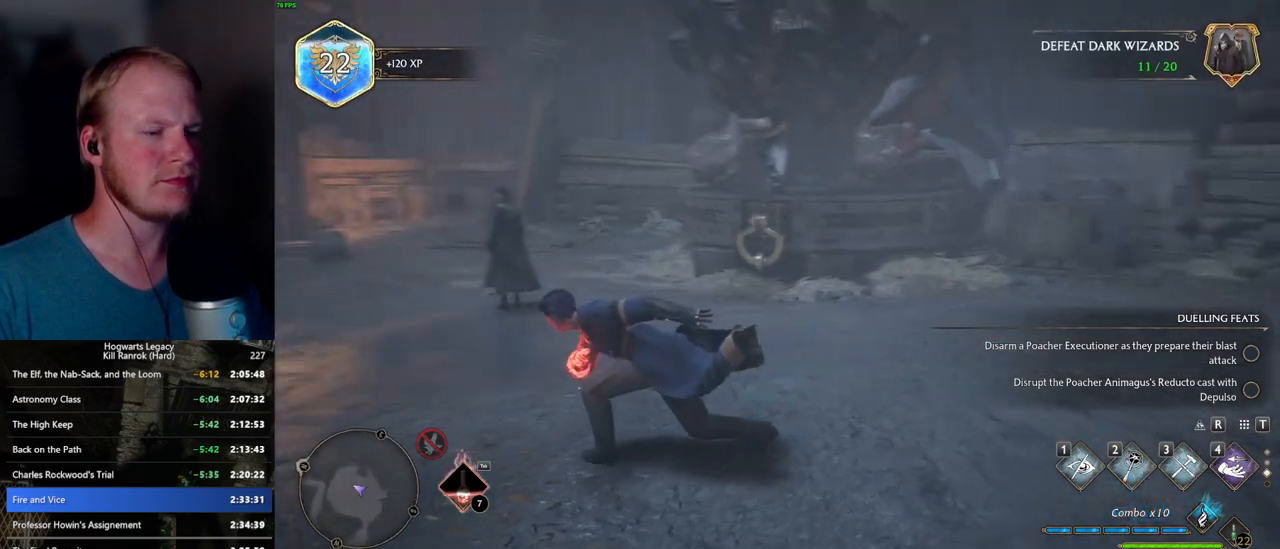
{"keys": ["a", "w"], "mouse": [], "events": []}
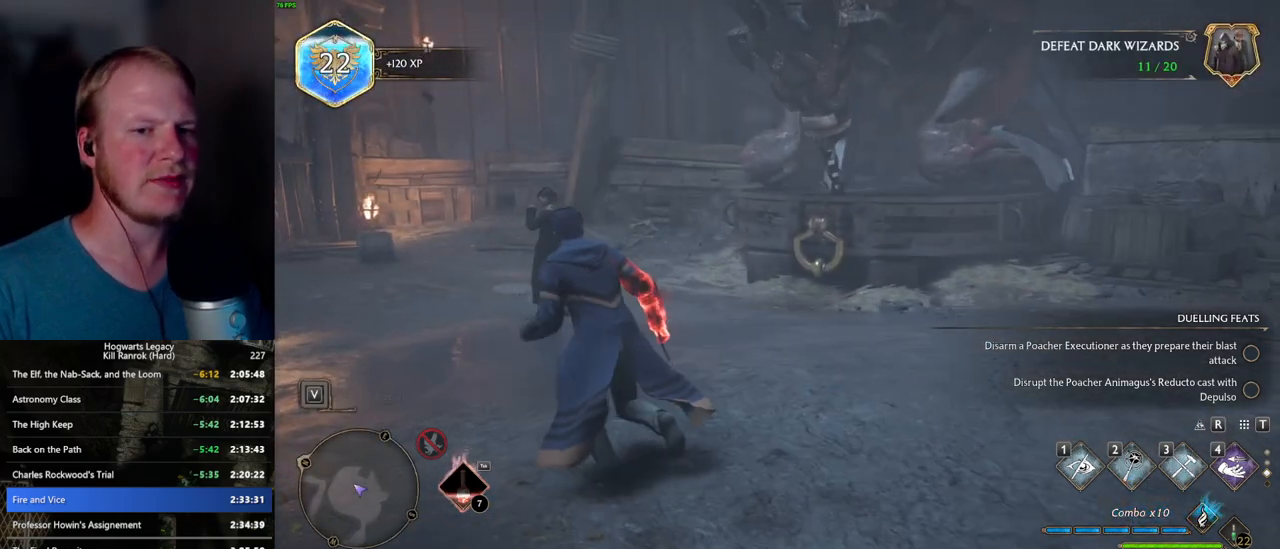
{"keys": [], "mouse": [], "events": [[67, "a", "up"], [250, "d", "down"], [350, "d", "up"], [350, "w", "up"]]}
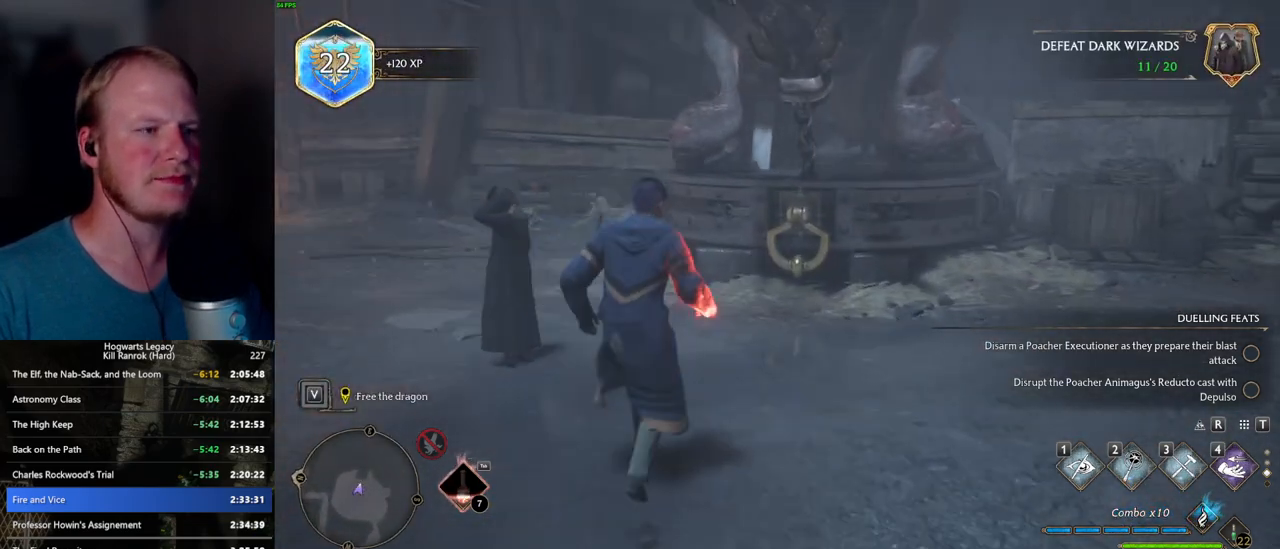
{"keys": [], "mouse": [], "events": []}
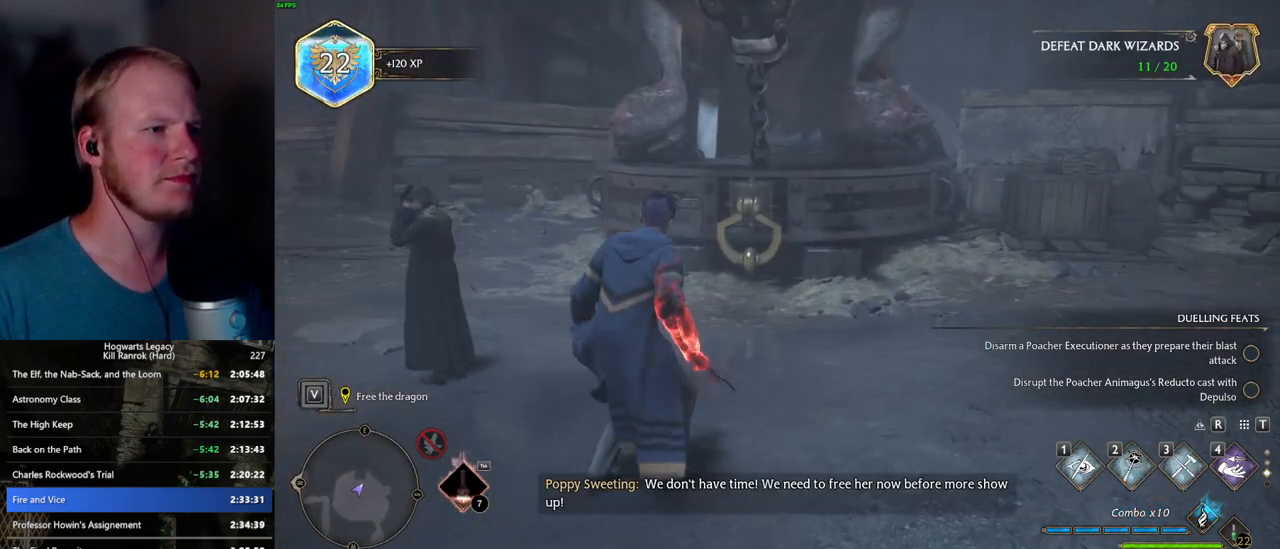
{"keys": [], "mouse": [], "events": []}
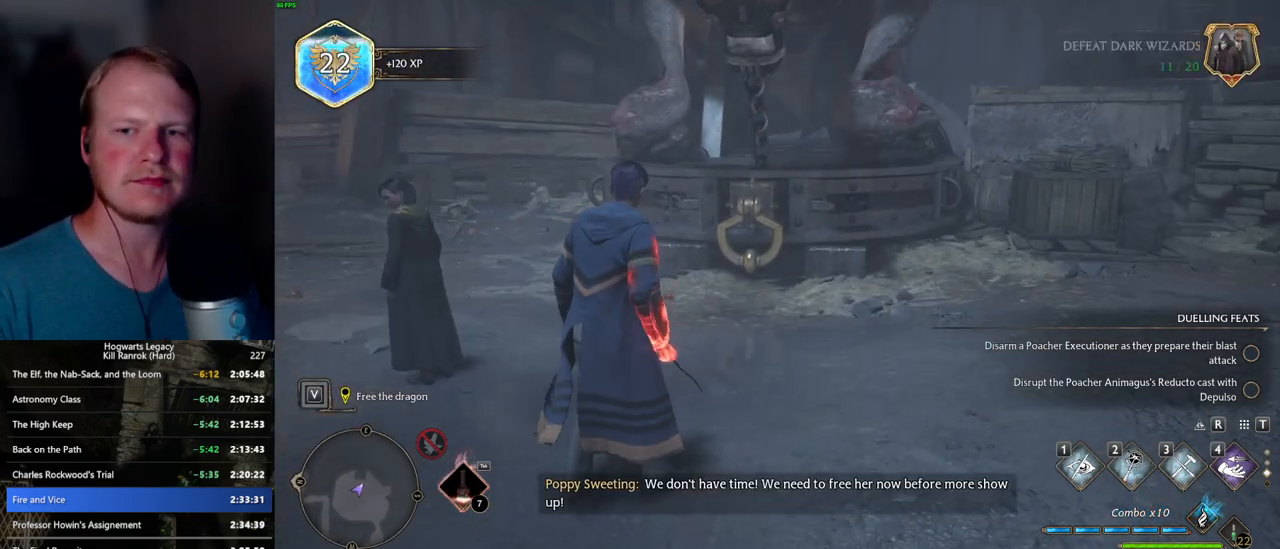
{"keys": [], "mouse": [], "events": []}
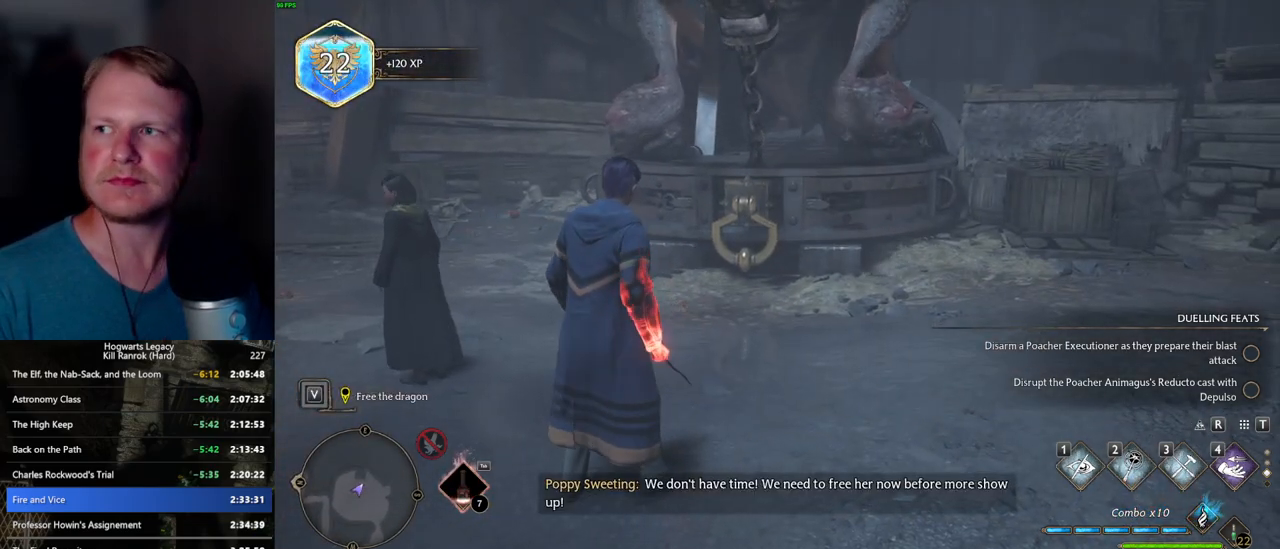
{"keys": [], "mouse": [], "events": []}
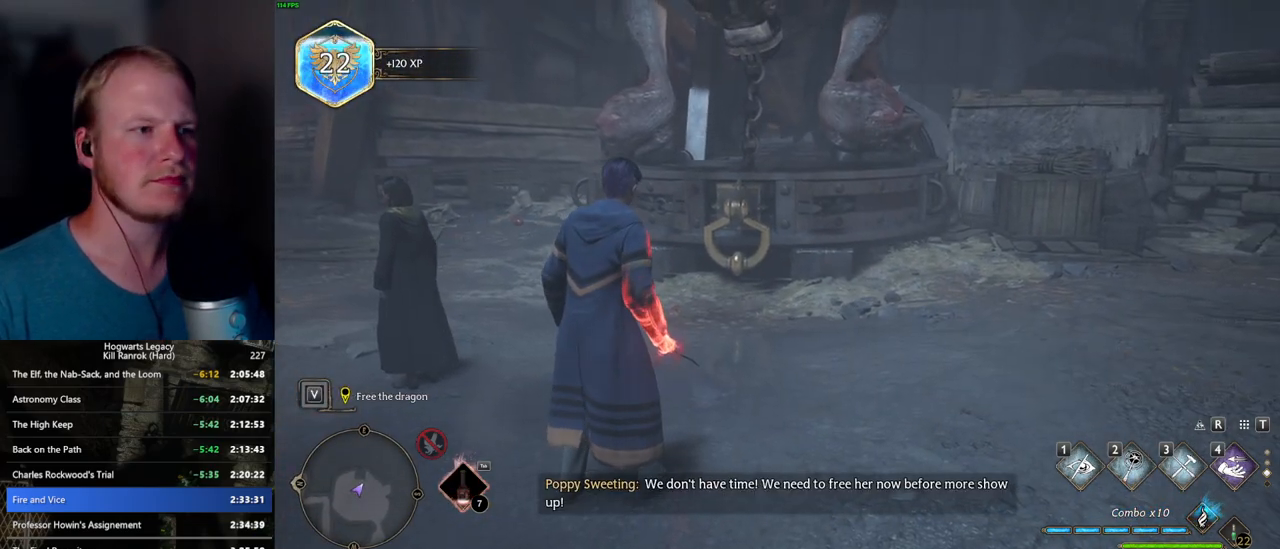
{"keys": ["w"], "mouse": [], "events": [[400, "w", "down"]]}
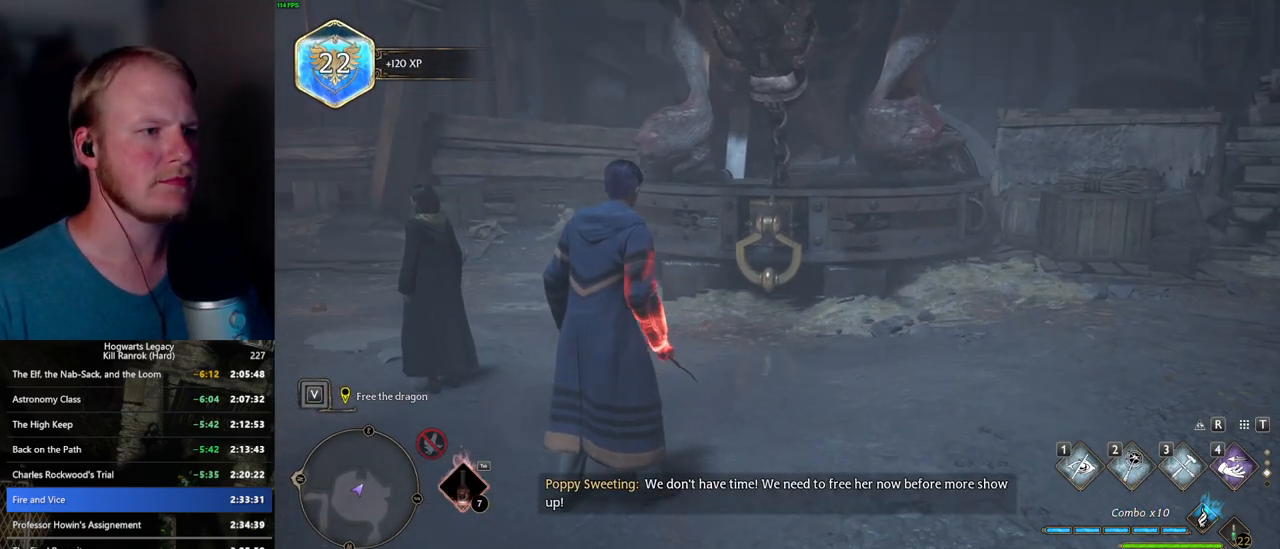
{"keys": [], "mouse": [], "events": [[317, "w", "up"]]}
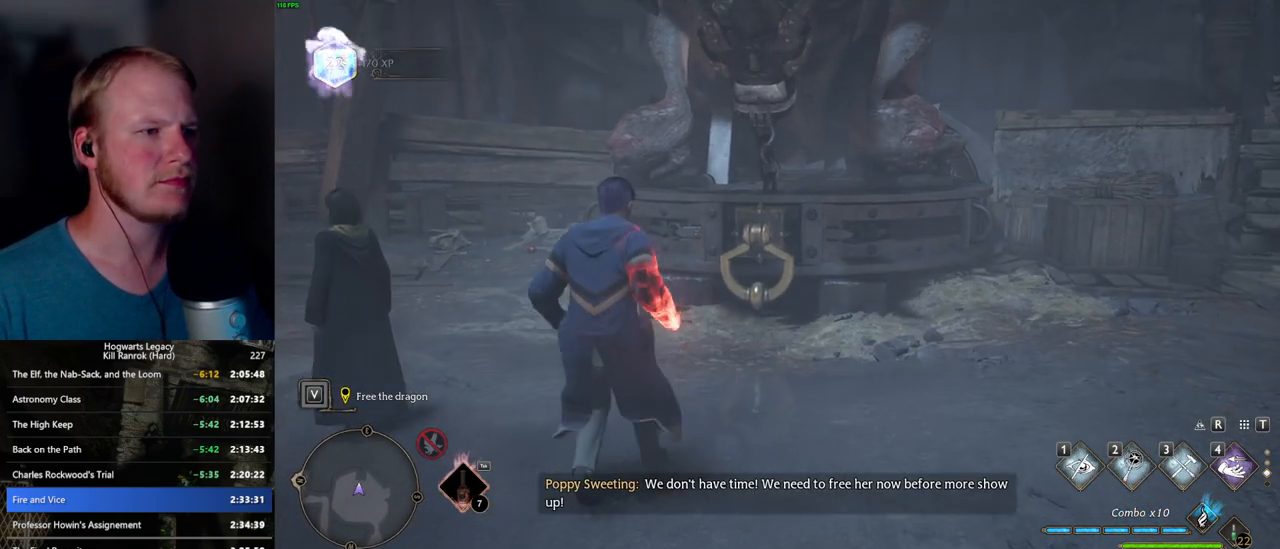
{"keys": ["4"], "mouse": [], "events": [[467, "4", "down"]]}
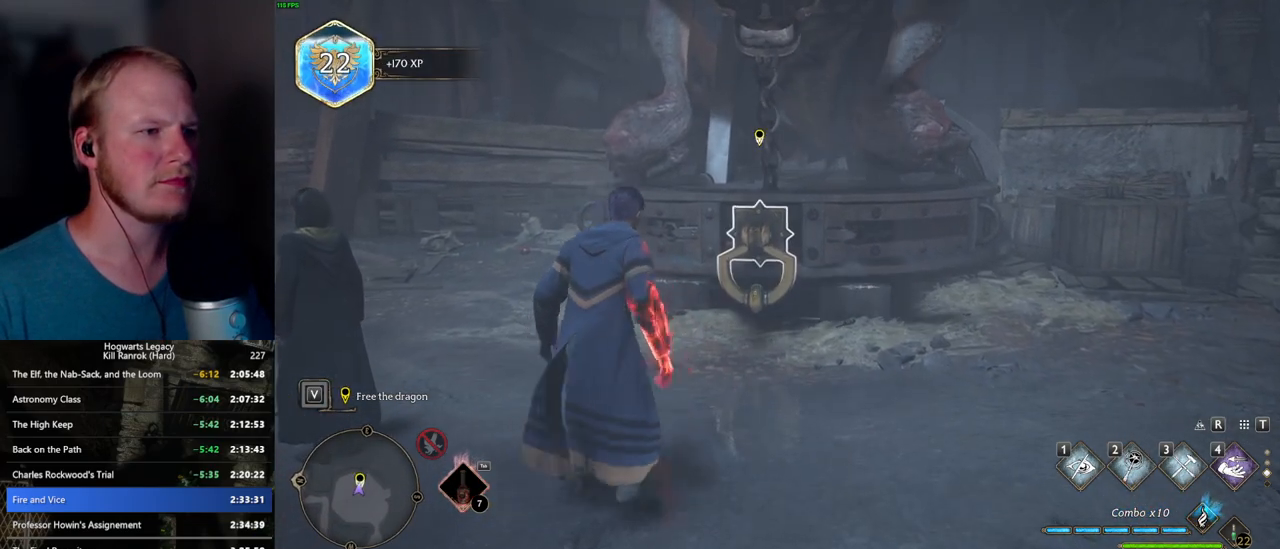
{"keys": [], "mouse": [], "events": [[84, "4", "up"]]}
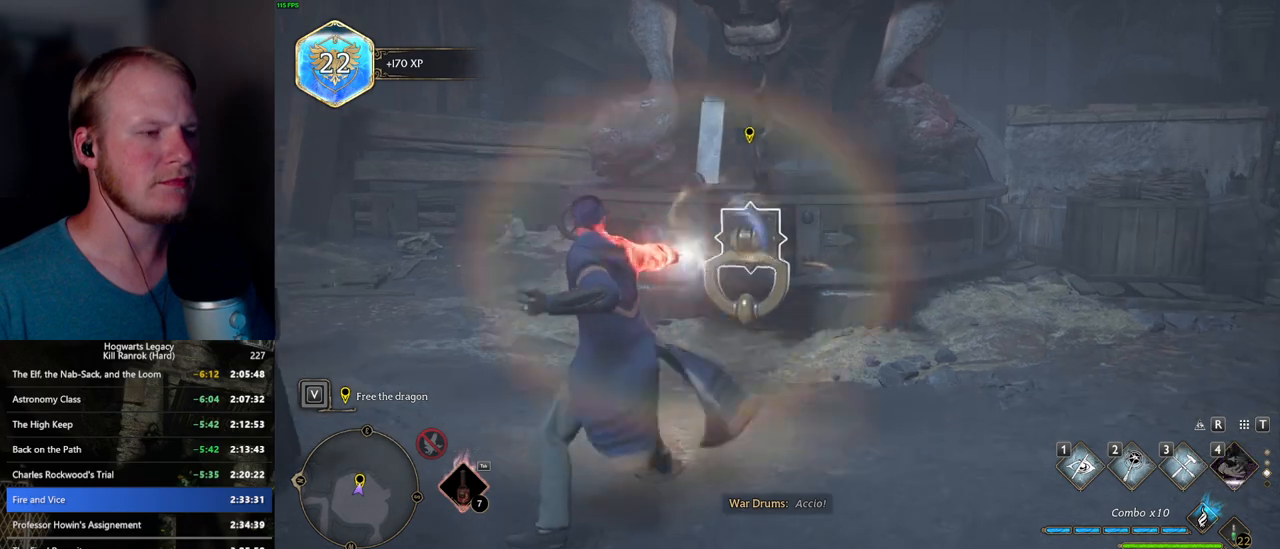
{"keys": [], "mouse": [], "events": []}
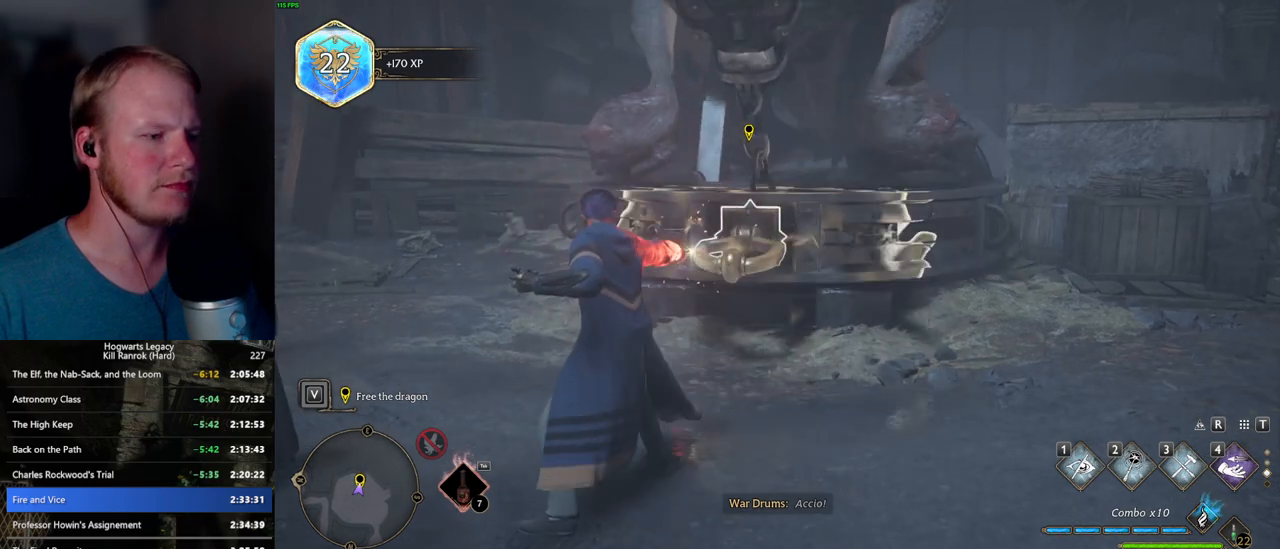
{"keys": [], "mouse": [], "events": []}
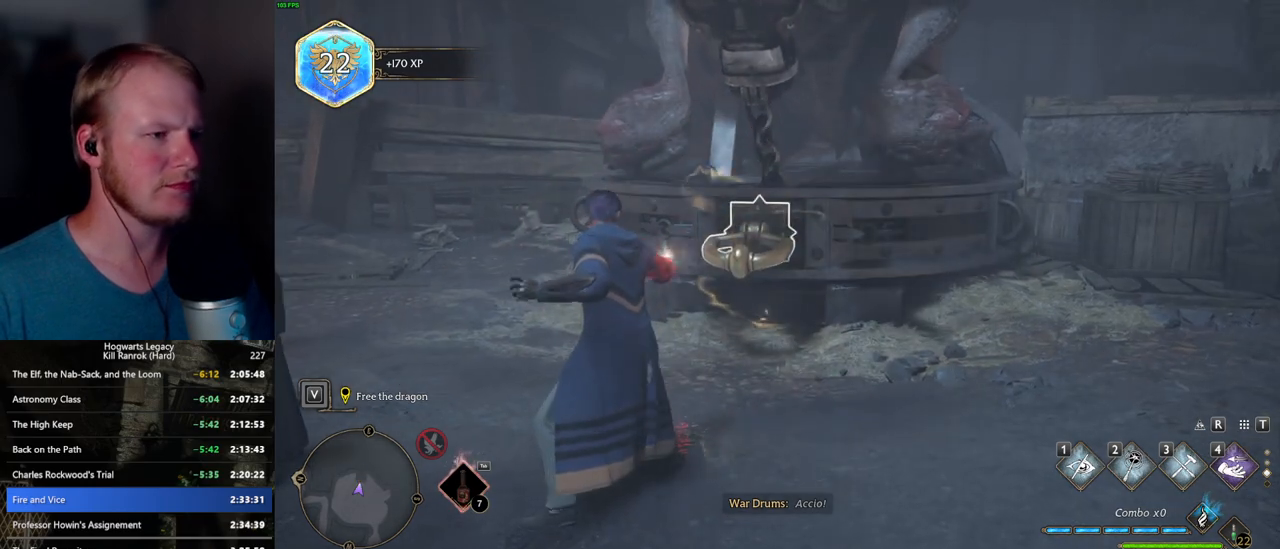
{"keys": [], "mouse": [], "events": []}
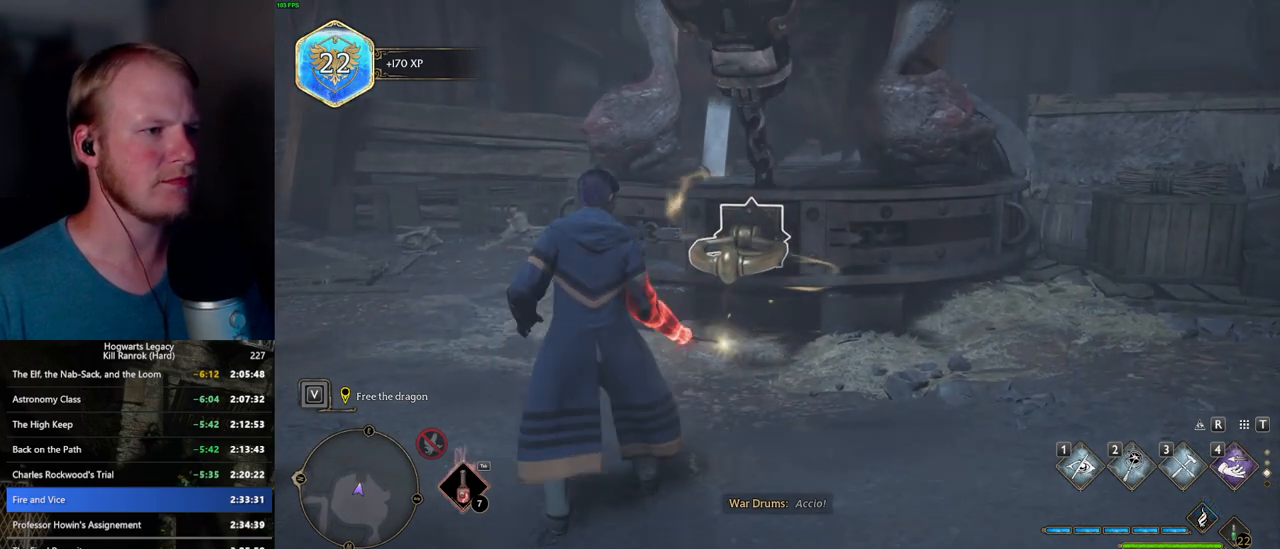
{"keys": [], "mouse": [], "events": [[17, "i", "down"], [200, "i", "up"]]}
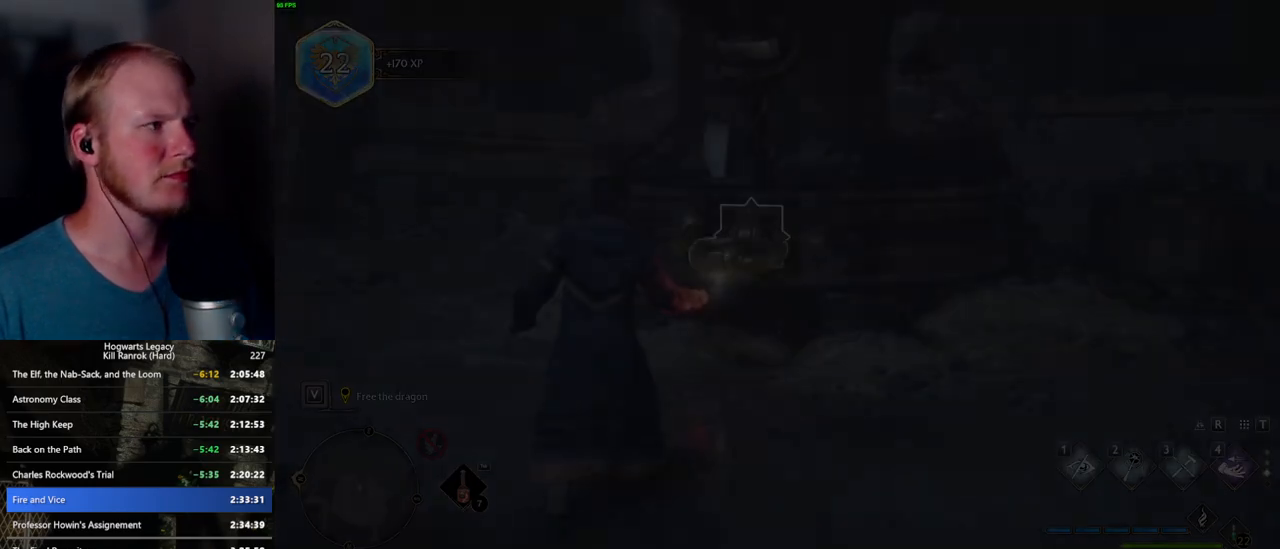
{"keys": [], "mouse": [], "events": []}
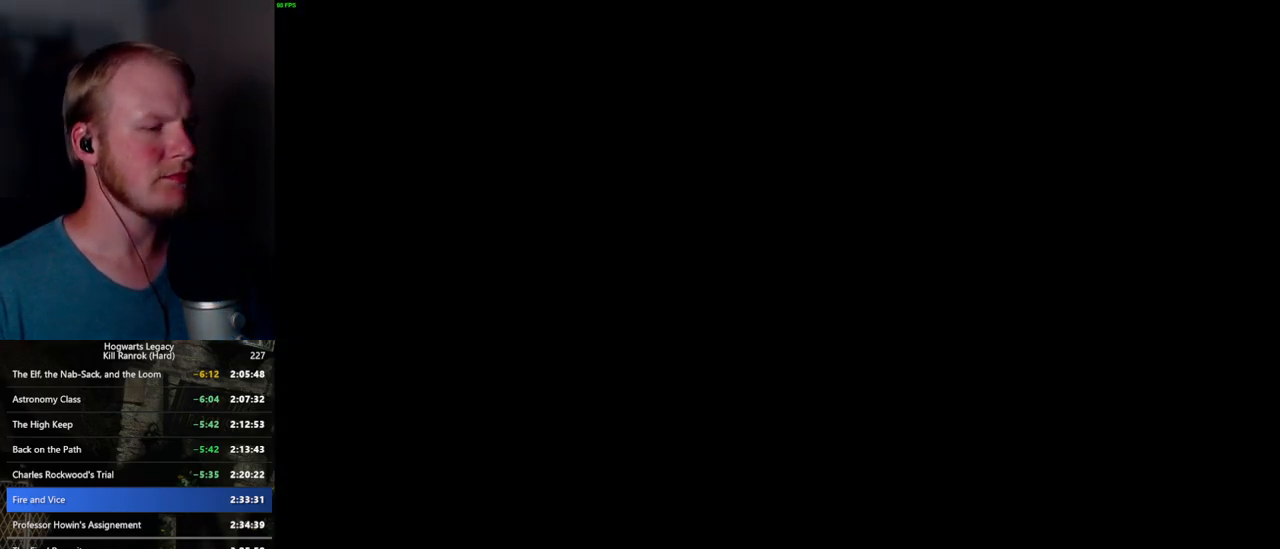
{"keys": [], "mouse": [], "events": []}
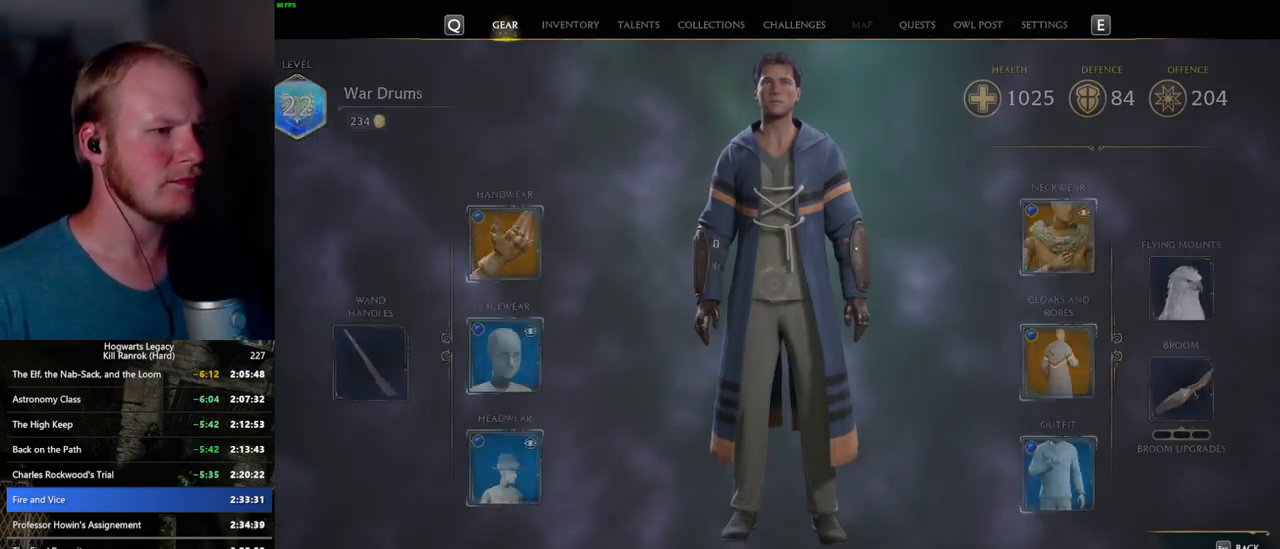
{"keys": [], "mouse": [], "events": []}
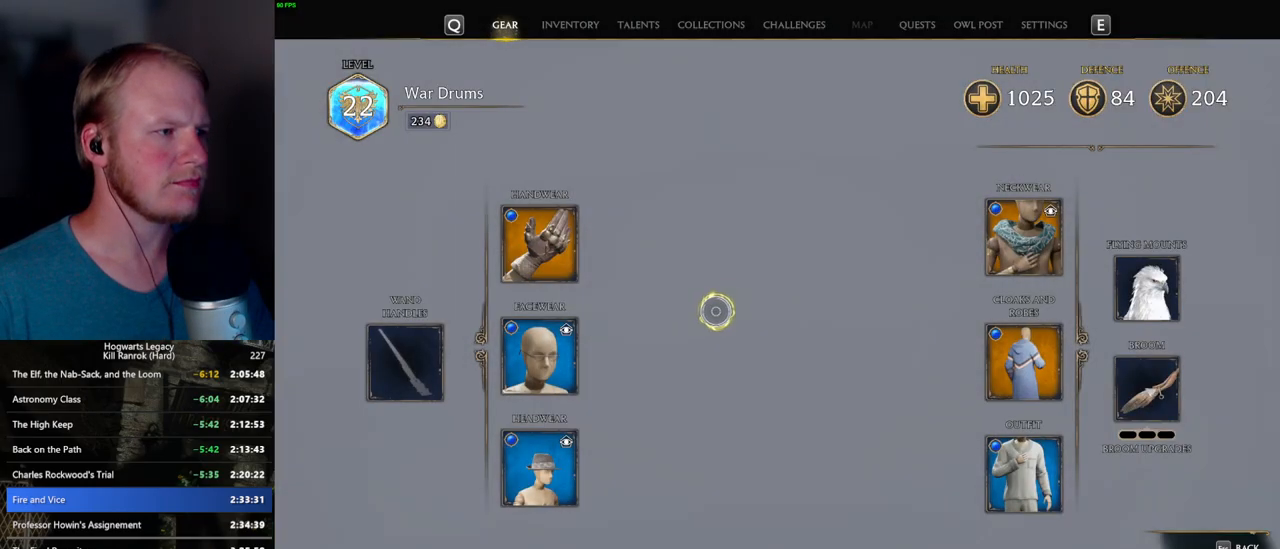
{"keys": [], "mouse": [], "events": []}
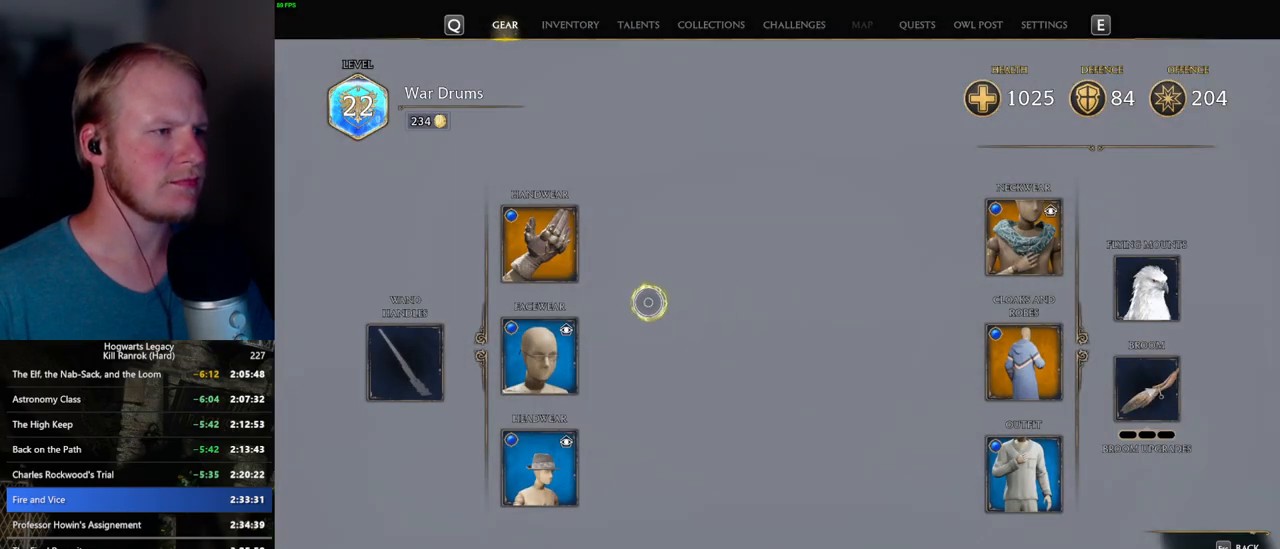
{"keys": ["f"], "mouse": [], "events": [[484, "f", "down"]]}
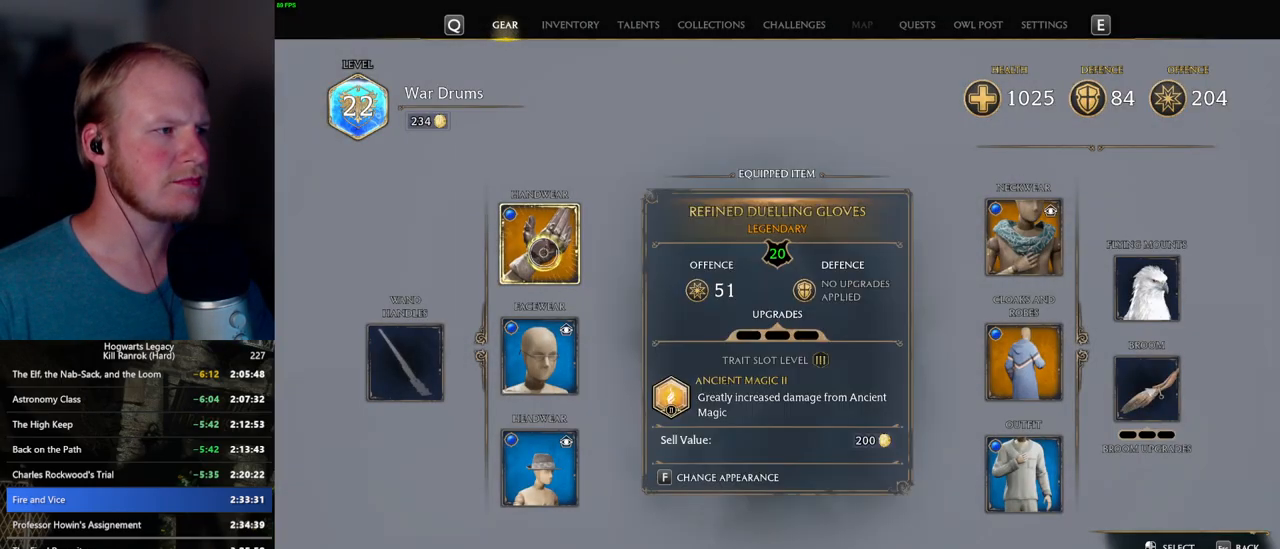
{"keys": [], "mouse": [], "events": [[84, "f", "up"]]}